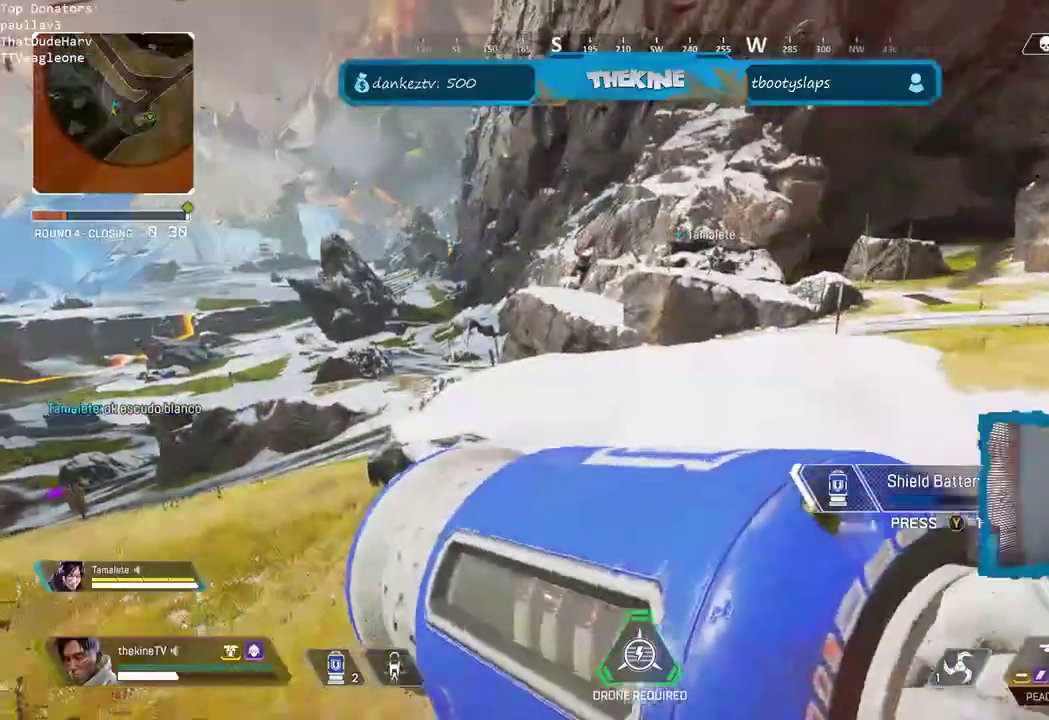
Gameplay with a controller (Xbox layout); each line is a JSON object with the inputs held at the frame after it (dt_ms = milliseconds from this image to that frame). "events" lists button and stick changes between this image and that frame as [ms after this image, input, new state], when the widget could be followed in between.
{"dt_ms": 500, "buttons": [], "left_stick": "down-left", "right_stick": "center", "events": [[83, "left_stick", "center"], [200, "left_stick", "down-left"], [300, "R3", "up"], [300, "right_stick", "right"], [367, "right_stick", "center"]]}
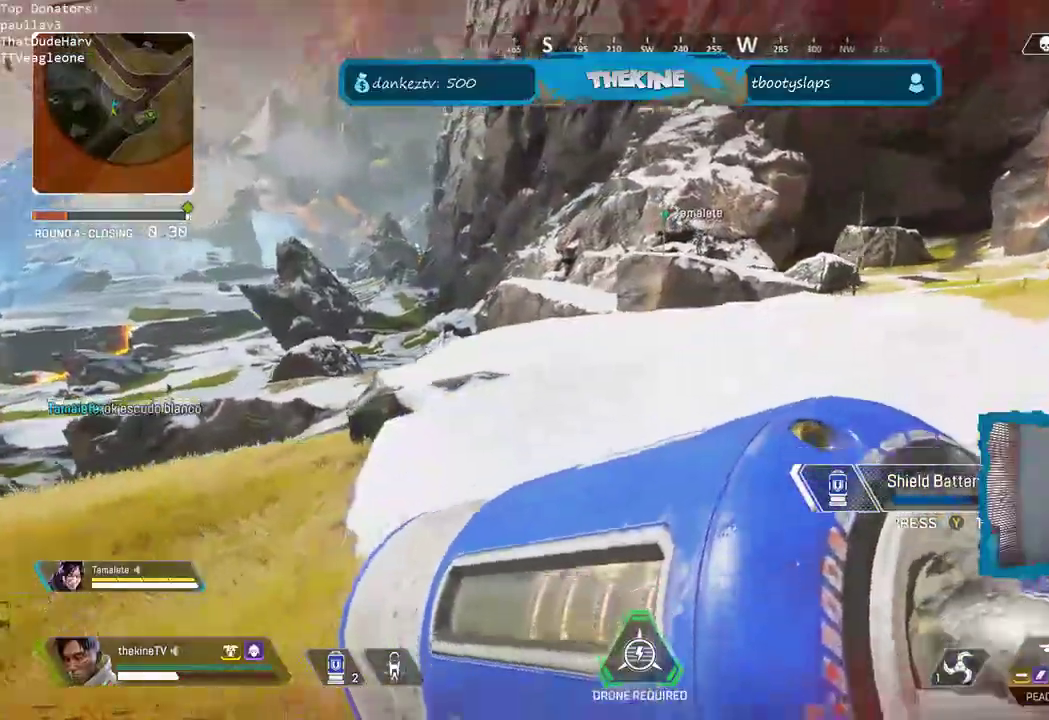
{"dt_ms": 500, "buttons": [], "left_stick": "up", "right_stick": "right", "events": [[17, "right_stick", "left"], [167, "right_stick", "center"], [217, "left_stick", "up-left"], [217, "right_stick", "right"], [317, "left_stick", "up"]]}
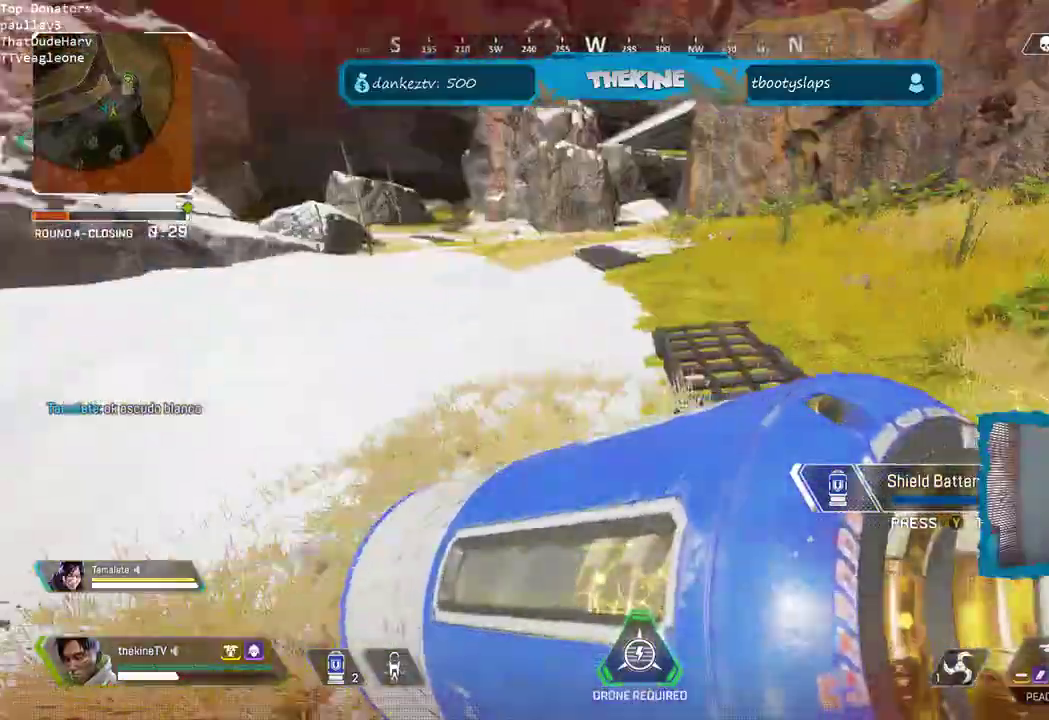
{"dt_ms": 500, "buttons": ["L3"], "left_stick": "up", "right_stick": "left", "events": [[400, "right_stick", "down"], [483, "L3", "down"], [500, "right_stick", "left"]]}
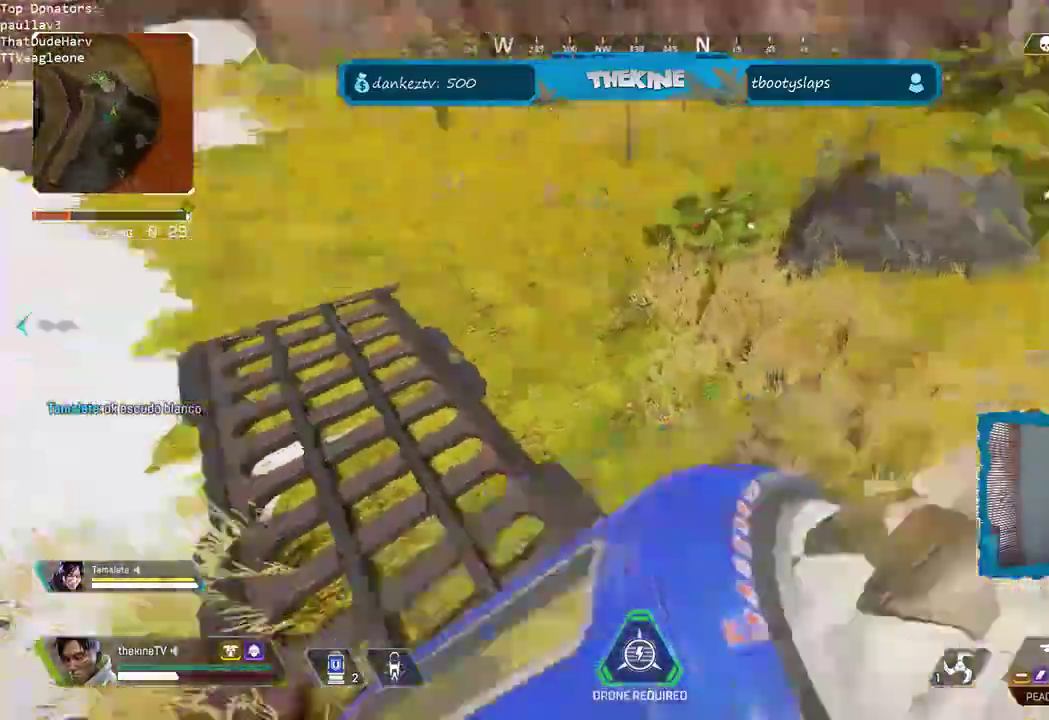
{"dt_ms": 1000, "buttons": ["L3"], "left_stick": "up", "right_stick": "center"}
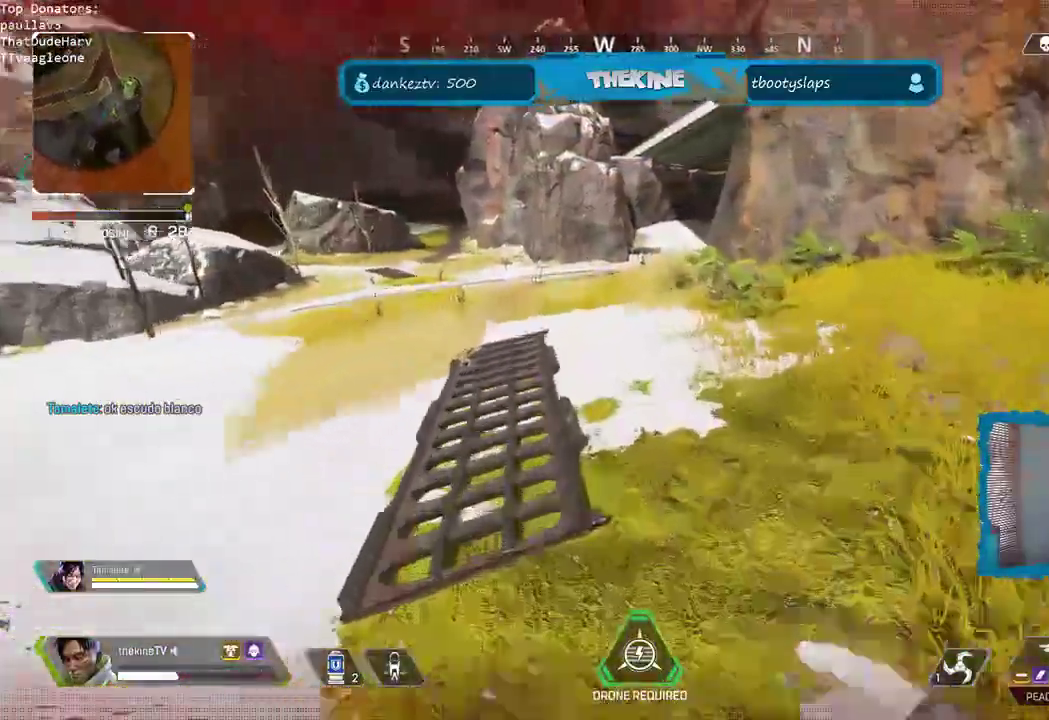
{"dt_ms": 500, "buttons": ["R3"], "left_stick": "center", "right_stick": "center"}